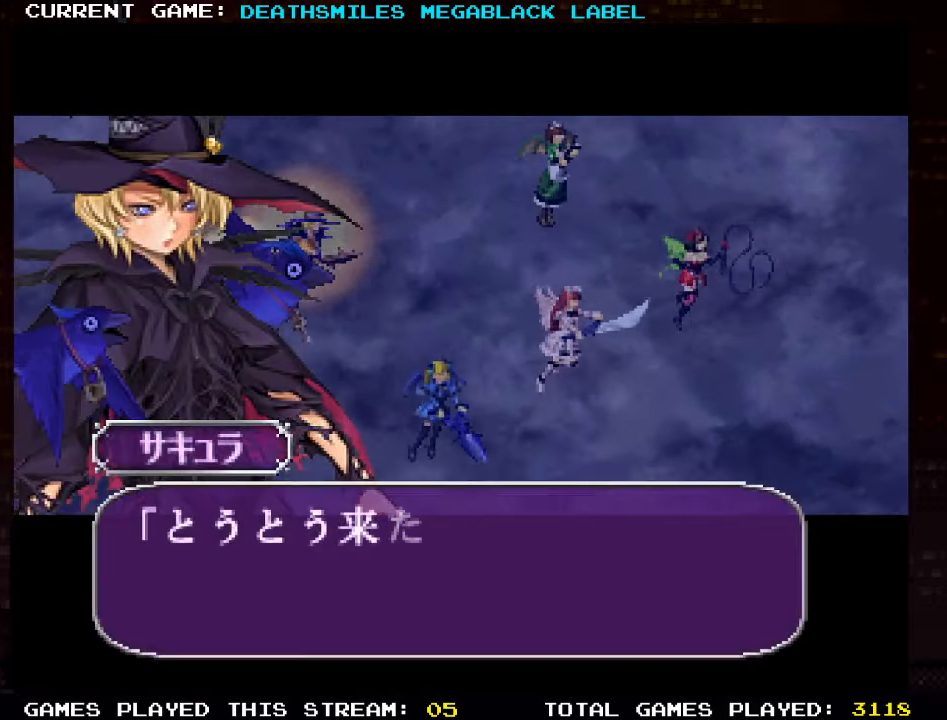
Gameplay with a controller (arcade stick); each line is a JSON object with the inputs held at the frame after it. "events" lists button and stick changes between this image and that frame as [ms after this image, input, new state], when the widget could be followed in between. Not read: L3 R3 other_buttons.
{"buttons": [], "left_stick": "center", "events": [[250, "SQUARE", "down"], [383, "SQUARE", "up"]]}
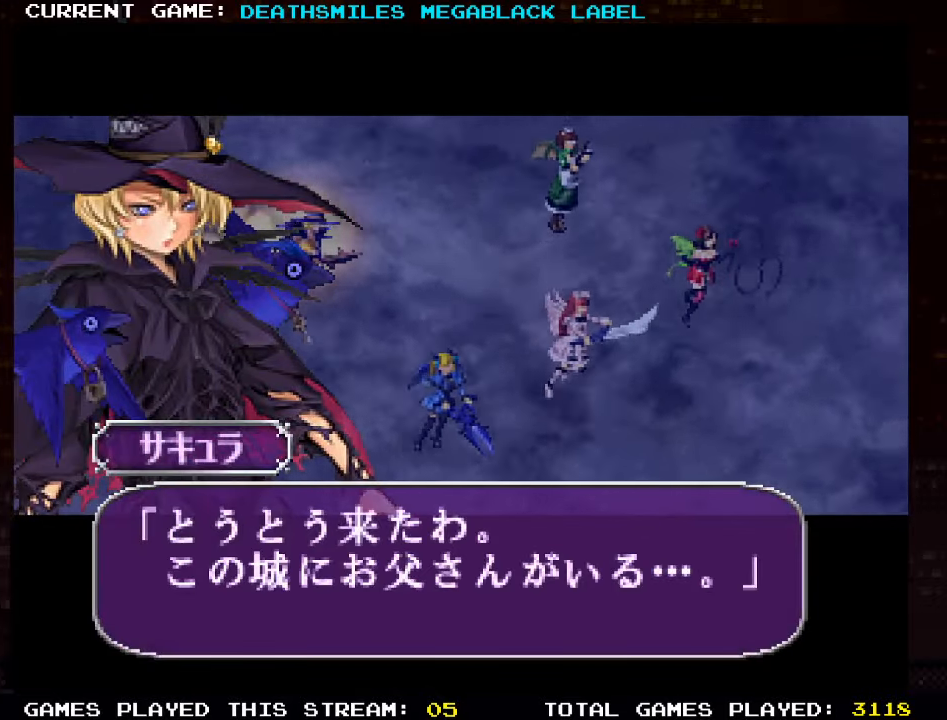
{"buttons": [], "left_stick": "center", "events": [[150, "SQUARE", "down"], [233, "SQUARE", "up"], [367, "SQUARE", "down"], [433, "SQUARE", "up"]]}
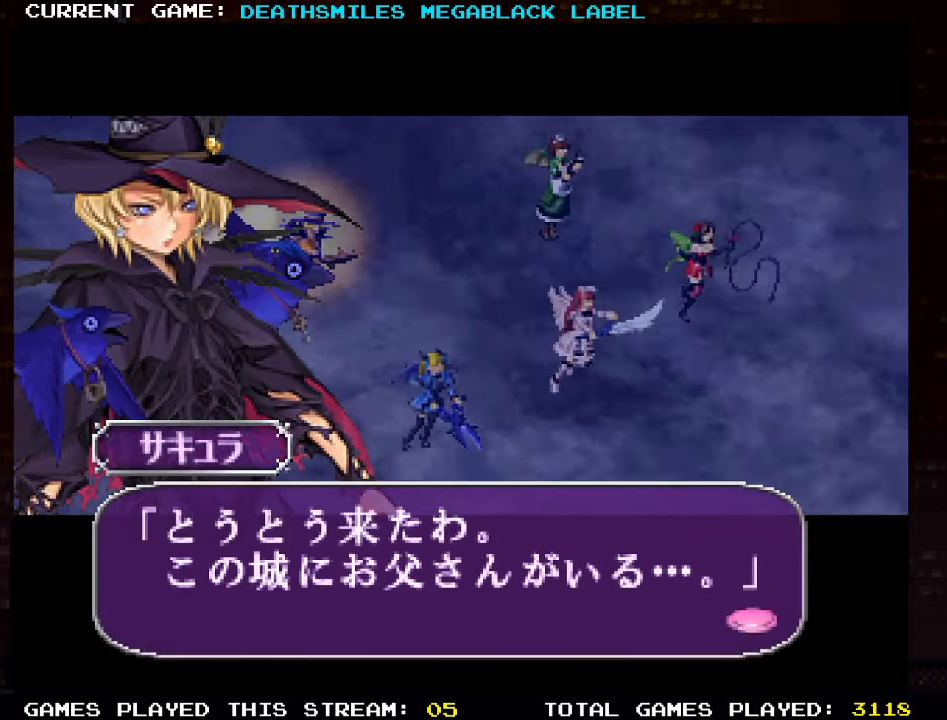
{"buttons": ["SQUARE"], "left_stick": "center", "events": [[50, "SQUARE", "down"], [133, "SQUARE", "up"], [250, "SQUARE", "down"], [333, "SQUARE", "up"], [433, "SQUARE", "down"]]}
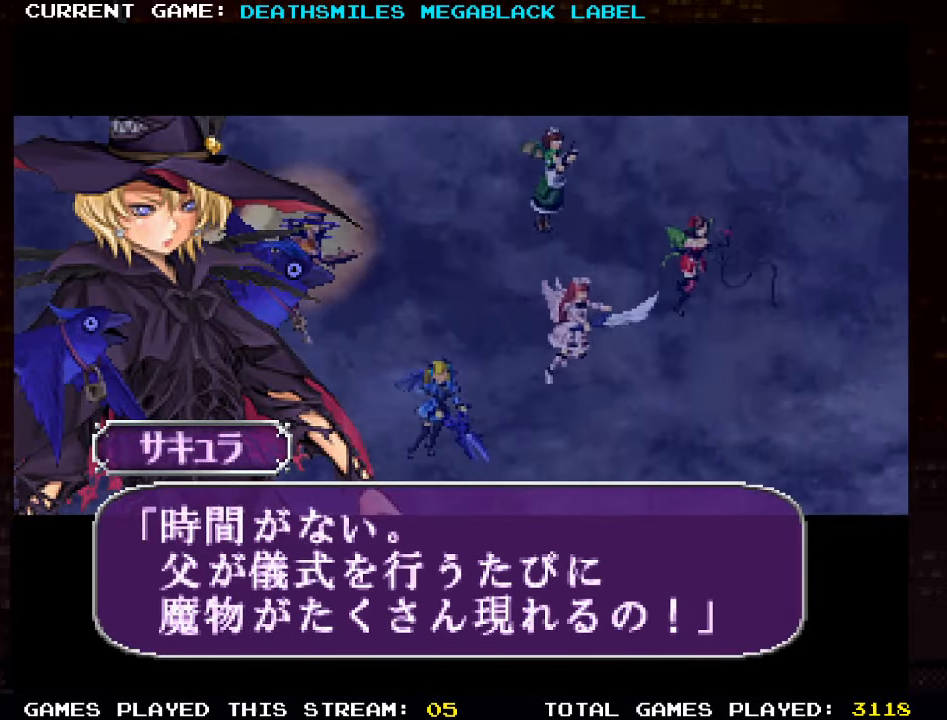
{"buttons": [], "left_stick": "center", "events": [[17, "SQUARE", "up"], [150, "SQUARE", "down"], [233, "SQUARE", "up"], [350, "SQUARE", "down"], [450, "SQUARE", "up"]]}
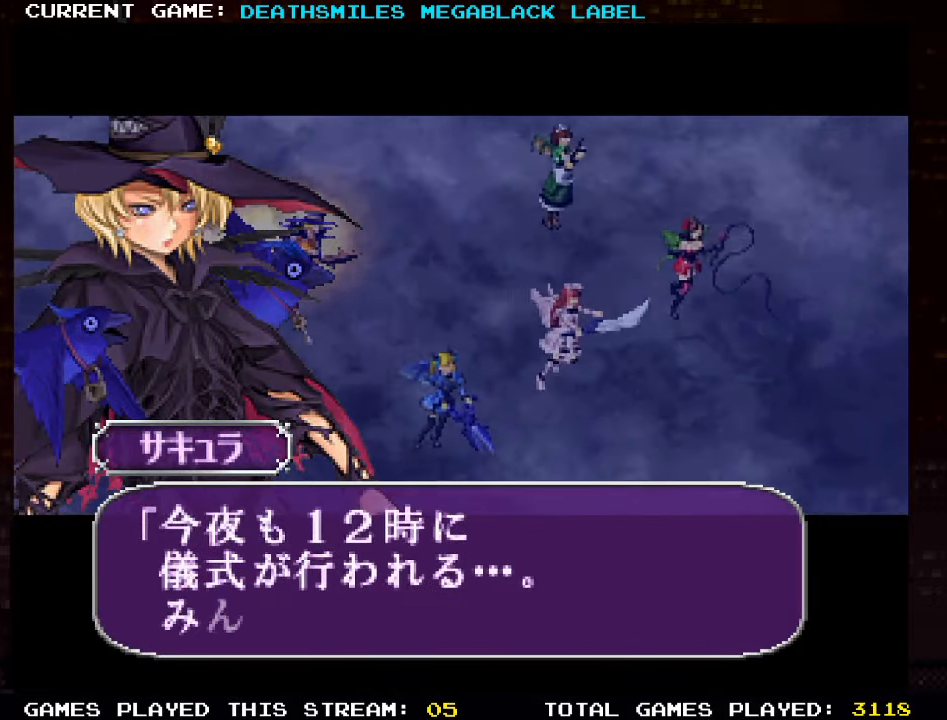
{"buttons": [], "left_stick": "center", "events": [[250, "SQUARE", "down"], [350, "SQUARE", "up"]]}
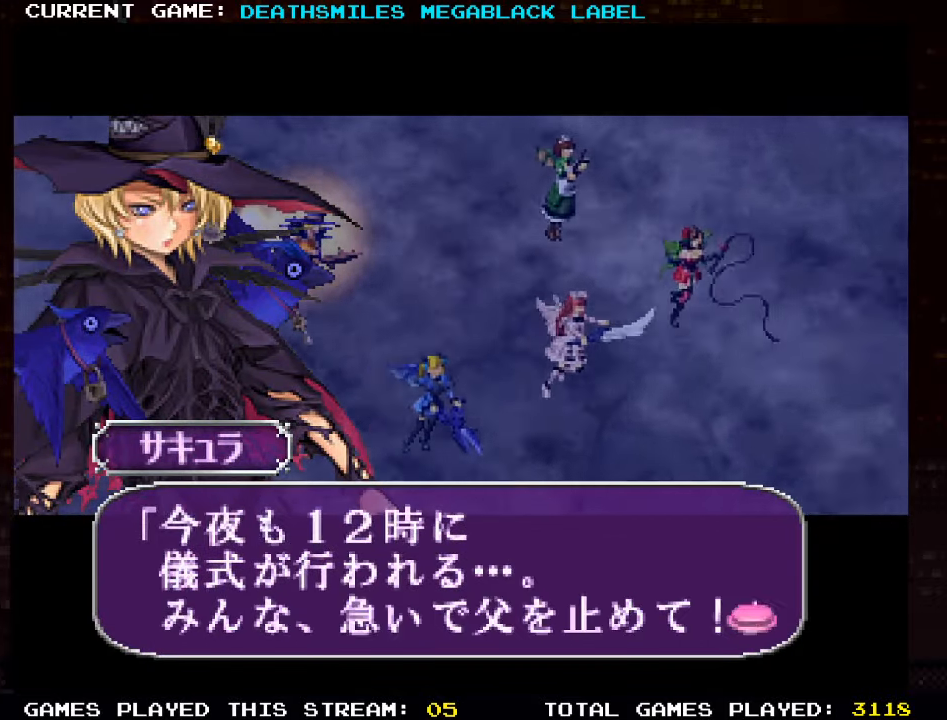
{"buttons": [], "left_stick": "center", "events": [[150, "SQUARE", "down"], [200, "SQUARE", "up"], [350, "SQUARE", "down"], [433, "SQUARE", "up"]]}
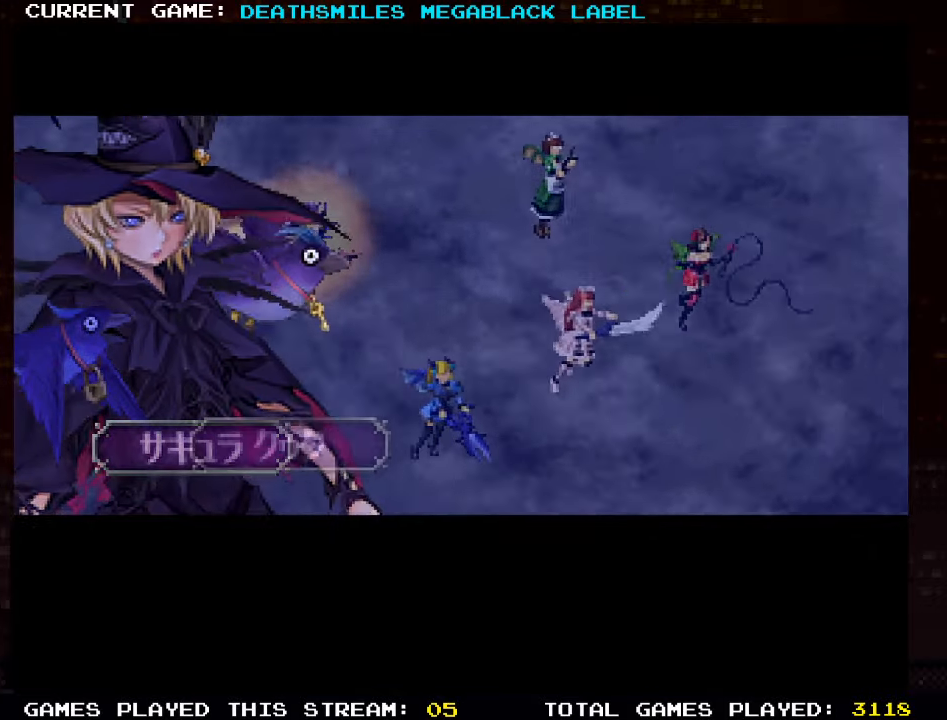
{"buttons": ["SQUARE"], "left_stick": "center", "events": [[50, "SQUARE", "down"], [117, "SQUARE", "up"], [467, "SQUARE", "down"]]}
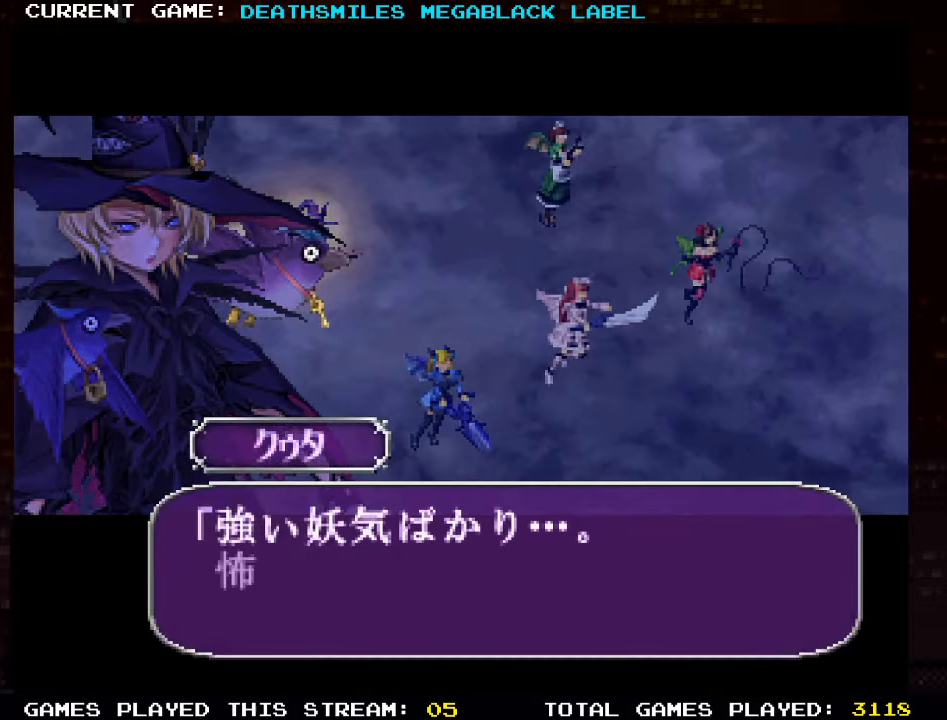
{"buttons": [], "left_stick": "center", "events": [[33, "SQUARE", "up"], [317, "SQUARE", "down"], [400, "SQUARE", "up"]]}
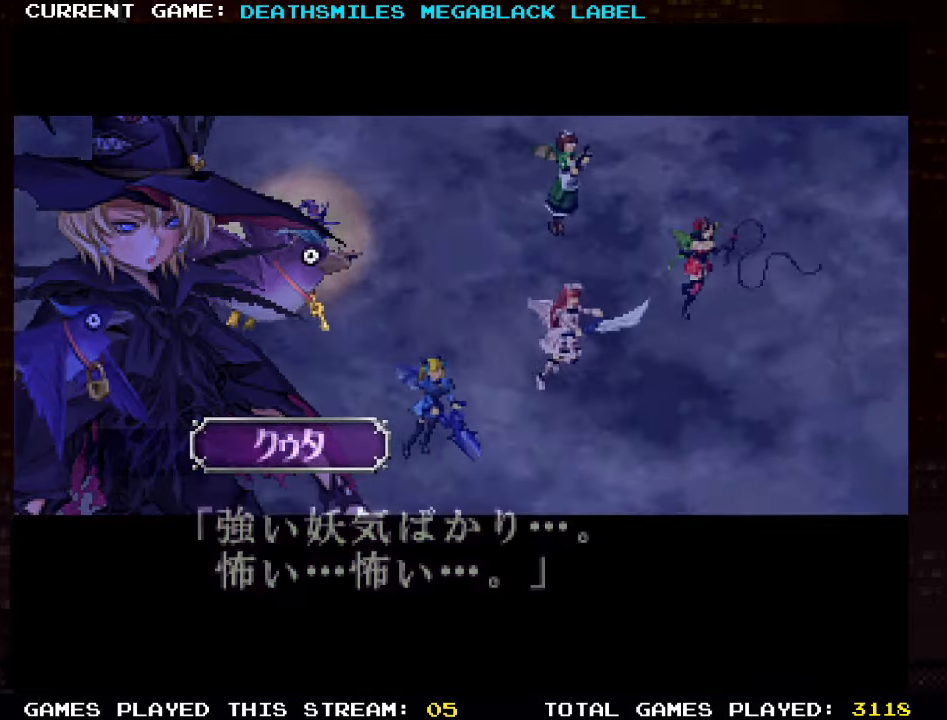
{"buttons": [], "left_stick": "center", "events": [[17, "SQUARE", "down"], [100, "SQUARE", "up"], [217, "SQUARE", "down"], [284, "SQUARE", "up"], [400, "SQUARE", "down"], [467, "SQUARE", "up"]]}
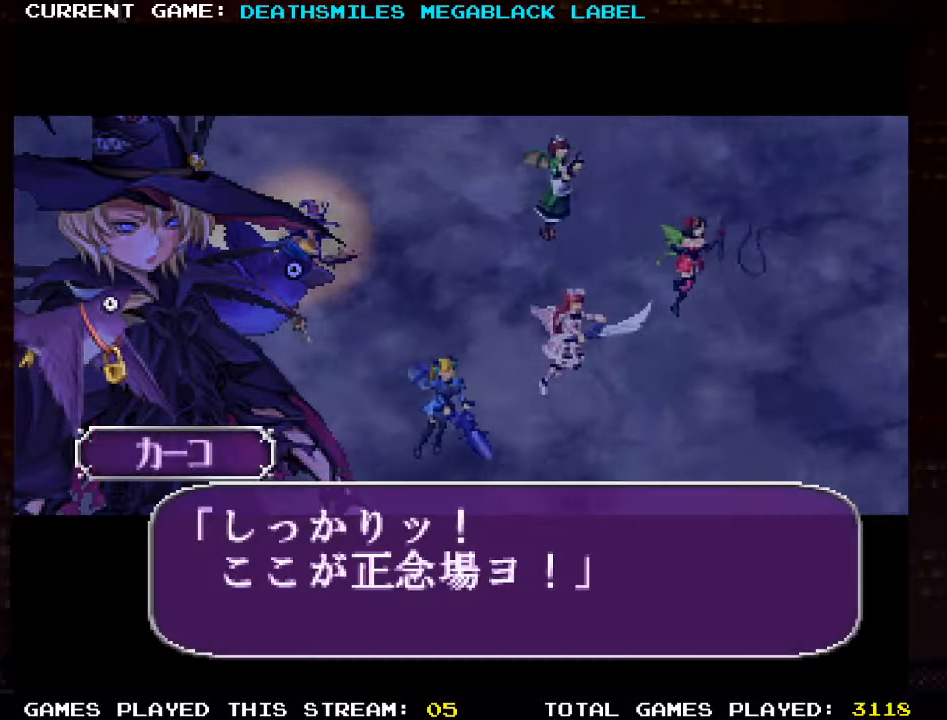
{"buttons": ["SQUARE"], "left_stick": "center", "events": [[84, "SQUARE", "down"], [167, "SQUARE", "up"], [284, "SQUARE", "down"], [350, "SQUARE", "up"], [484, "SQUARE", "down"]]}
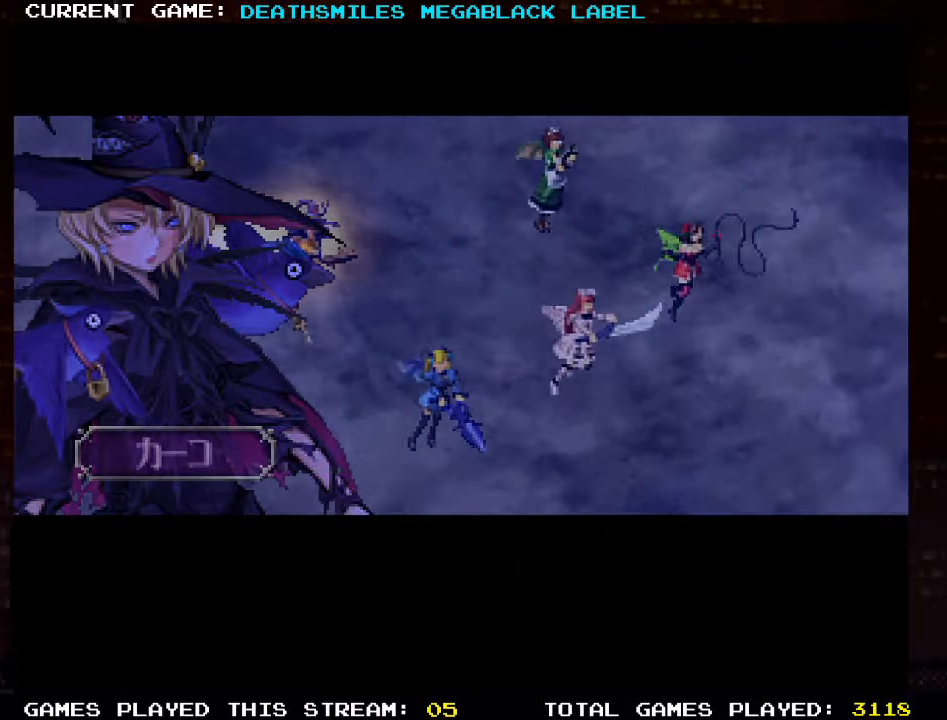
{"buttons": ["SQUARE"], "left_stick": "center", "events": [[84, "SQUARE", "up"], [217, "SQUARE", "down"], [350, "SQUARE", "up"], [434, "SQUARE", "down"]]}
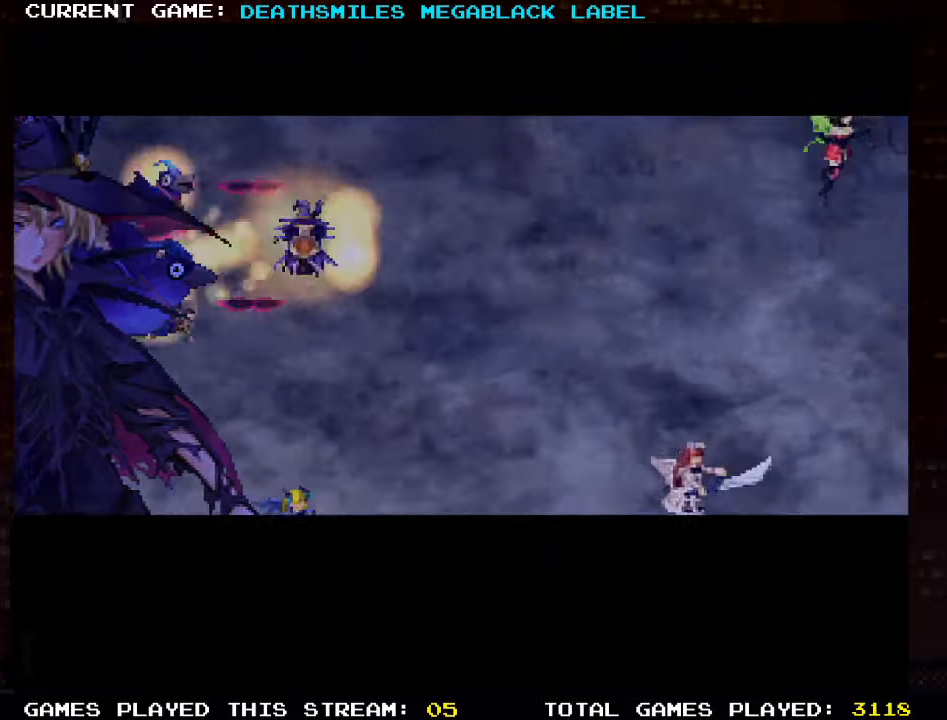
{"buttons": [], "left_stick": "center", "events": [[34, "SQUARE", "up"], [150, "SQUARE", "down"], [267, "SQUARE", "up"]]}
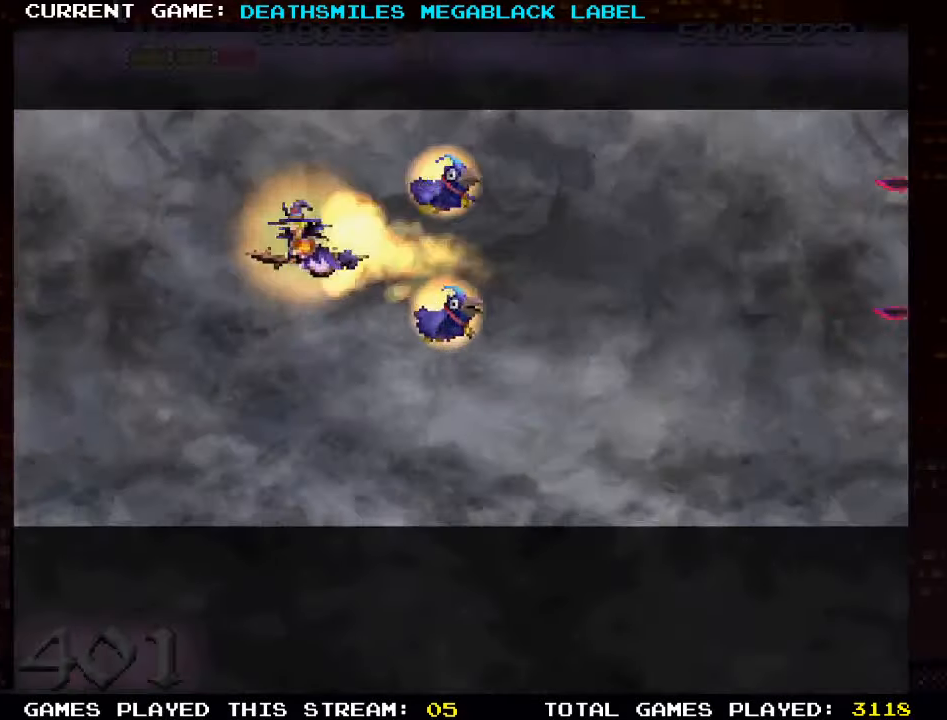
{"buttons": [], "left_stick": "center", "events": []}
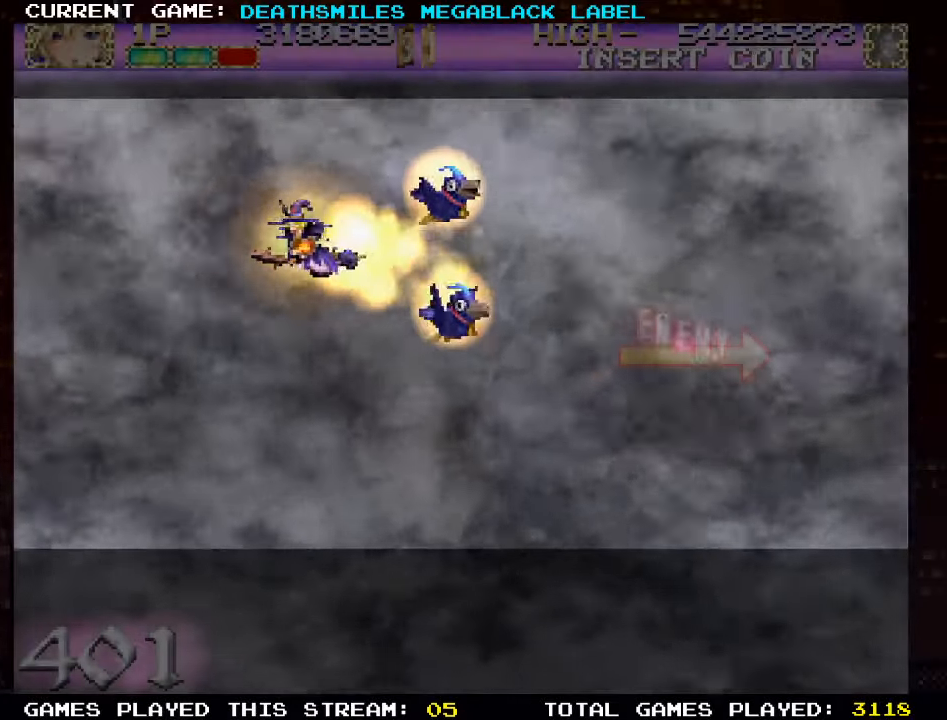
{"buttons": ["TRIANGLE"], "left_stick": "left", "events": [[250, "TRIANGLE", "down"], [267, "left_stick", "left"]]}
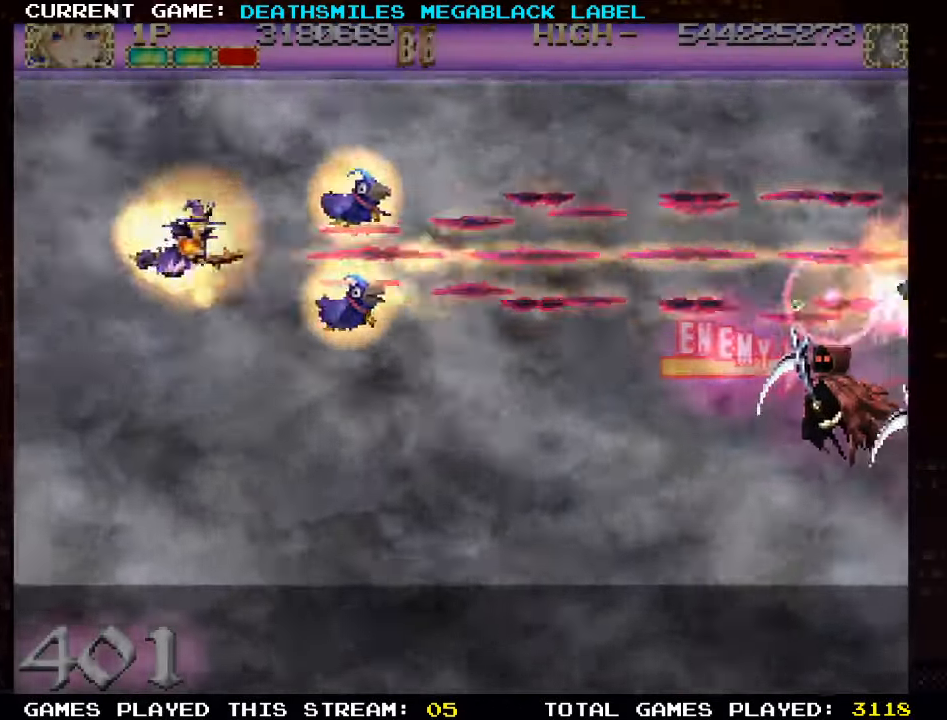
{"buttons": ["TRIANGLE"], "left_stick": "down", "events": [[84, "left_stick", "center"], [234, "left_stick", "down"]]}